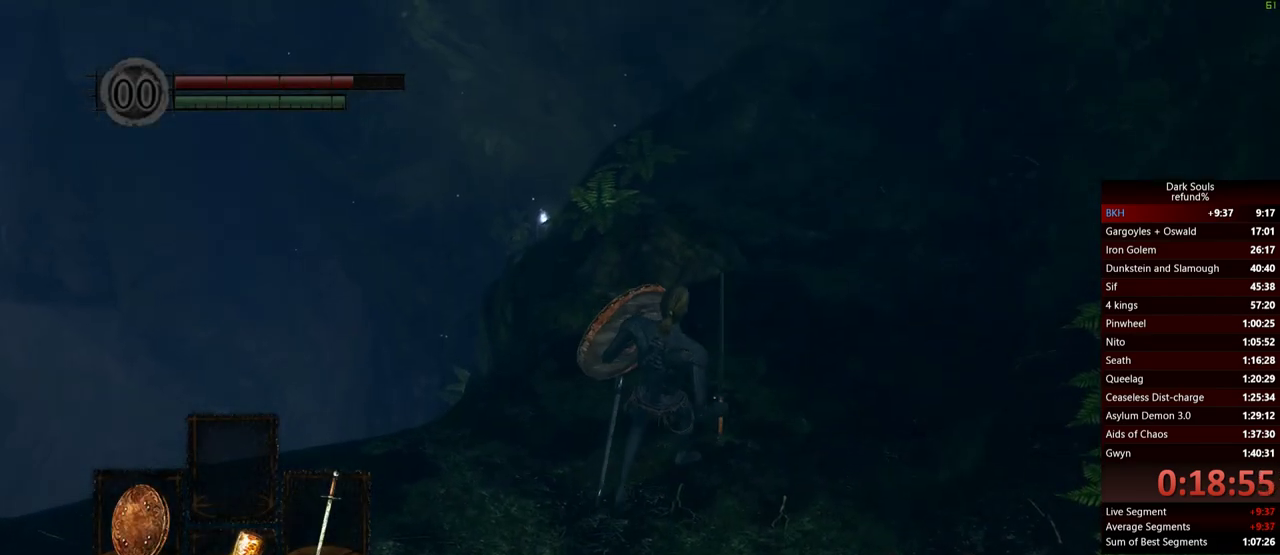
Gameplay with a controller (Xbox layout); each line is a JSON object with the inputs held at the frame after it. "events" lists button and stick changes between this image and that frame as [ms after this image, input, new state], when the widget could be followed in between.
{"buttons": ["B"], "left_stick": "up", "right_stick": "center", "events": [[150, "left_stick", "up-right"], [484, "left_stick", "up"]]}
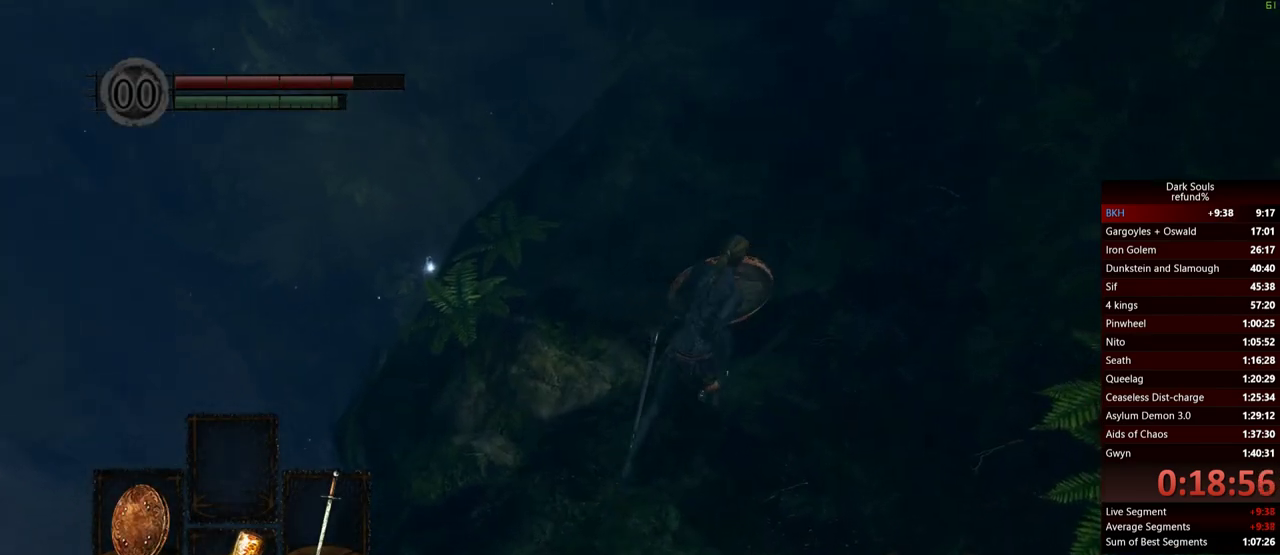
{"buttons": ["B"], "left_stick": "up", "right_stick": "center", "events": []}
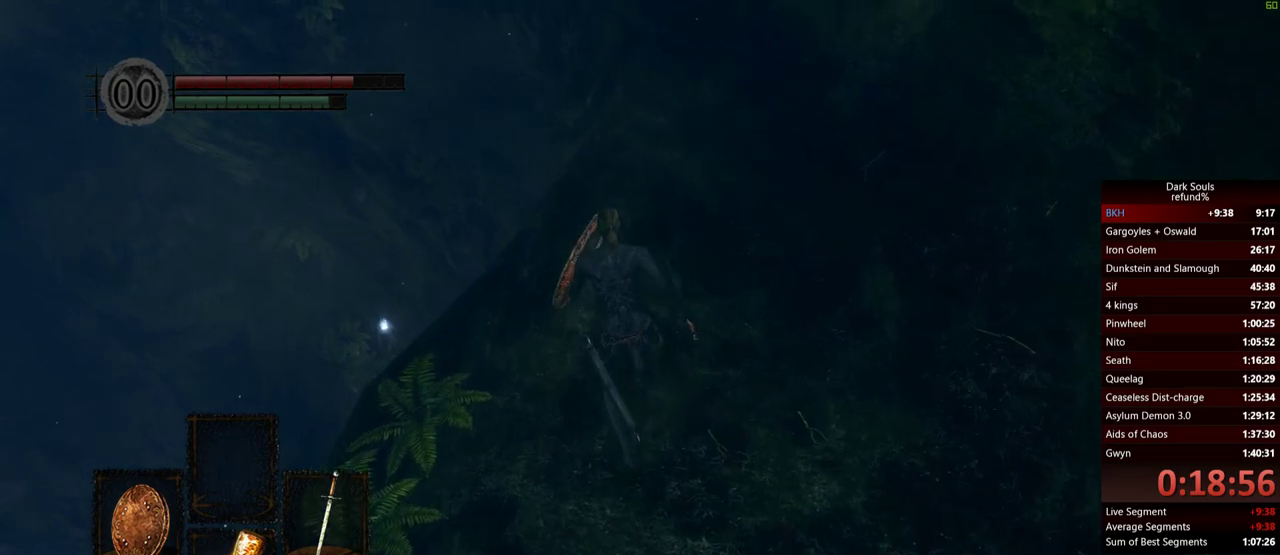
{"buttons": ["B"], "left_stick": "up-left", "right_stick": "center", "events": [[484, "left_stick", "up-left"]]}
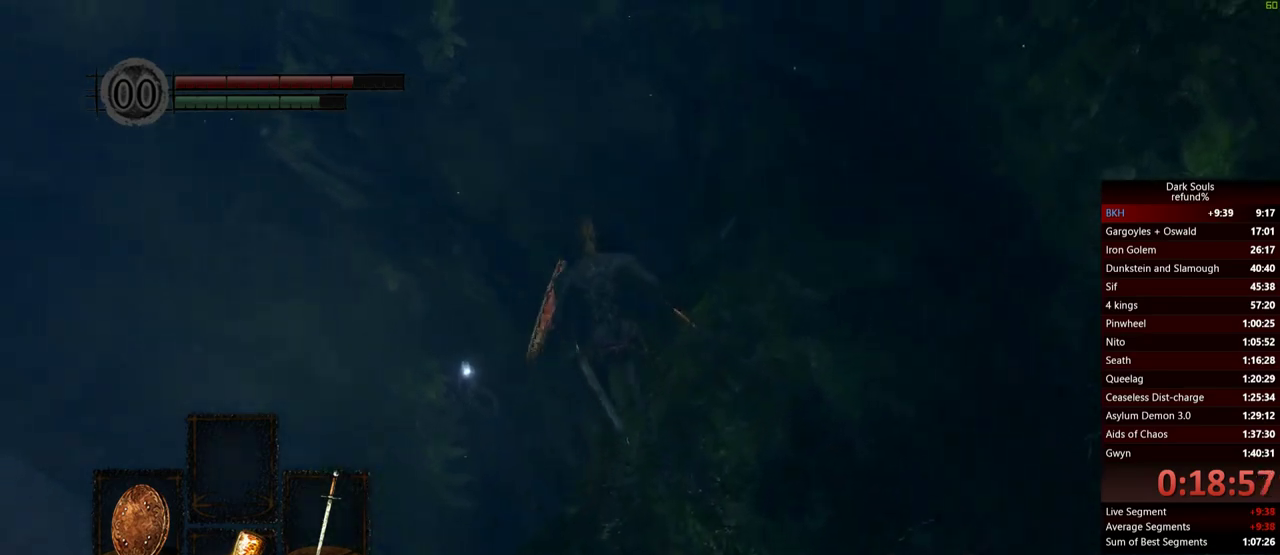
{"buttons": [], "left_stick": "up", "right_stick": "center", "events": [[234, "left_stick", "up"], [417, "B", "up"]]}
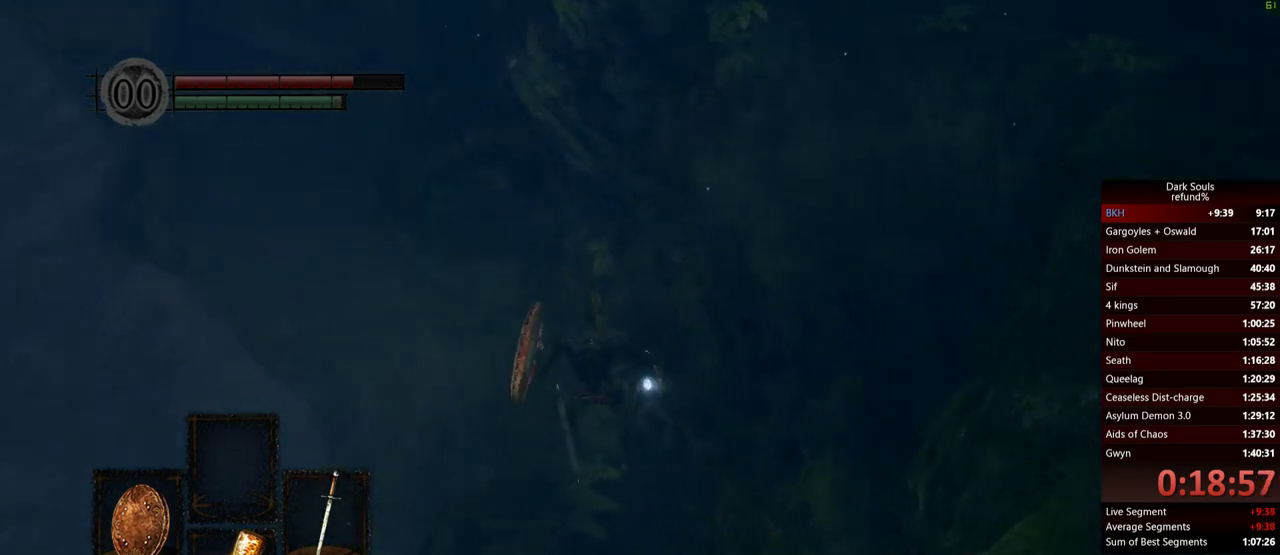
{"buttons": [], "left_stick": "up", "right_stick": "center", "events": [[117, "right_stick", "right"], [284, "right_stick", "center"], [384, "B", "down"], [500, "B", "up"]]}
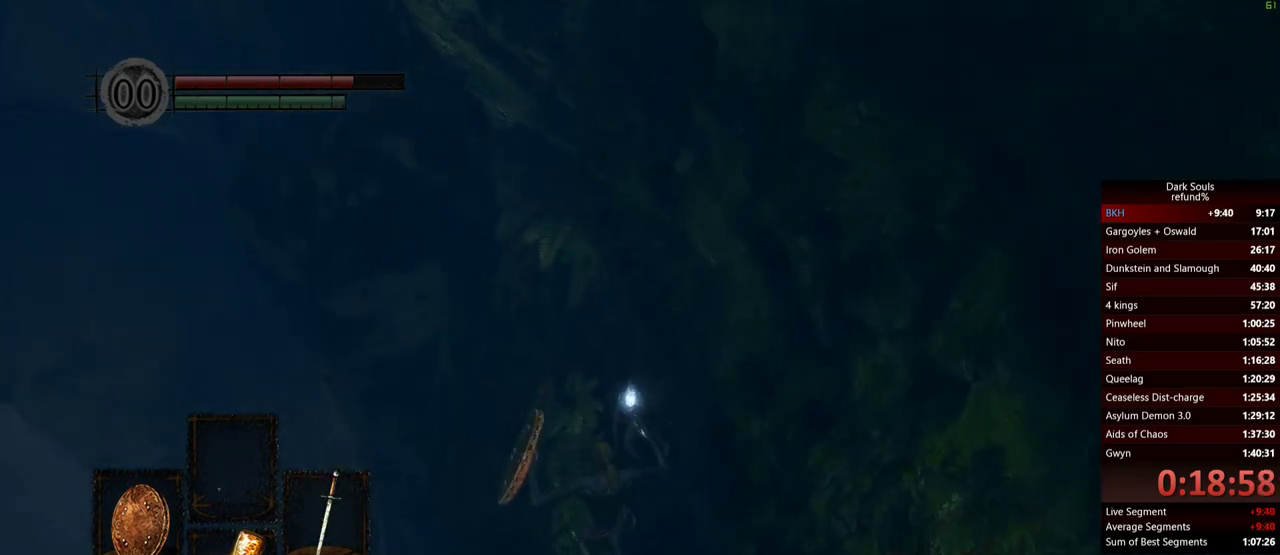
{"buttons": [], "left_stick": "up", "right_stick": "center", "events": [[50, "B", "down"], [151, "B", "up"], [201, "B", "down"], [284, "B", "up"], [351, "B", "down"], [434, "B", "up"]]}
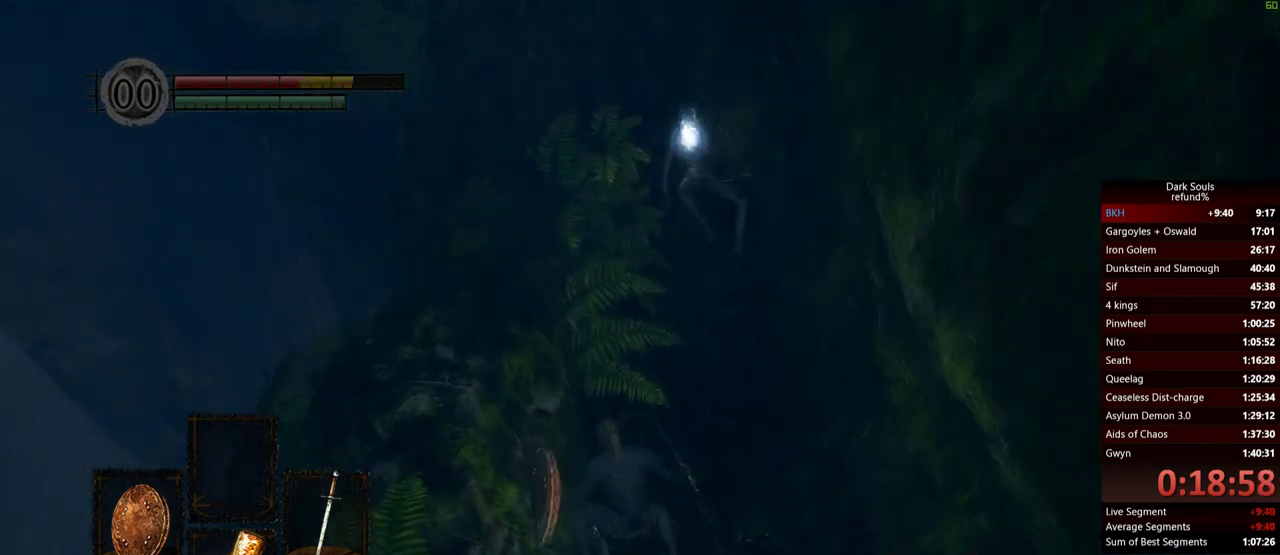
{"buttons": [], "left_stick": "up-left", "right_stick": "up-right", "events": [[184, "right_stick", "right"], [384, "right_stick", "up-right"], [434, "left_stick", "up-left"]]}
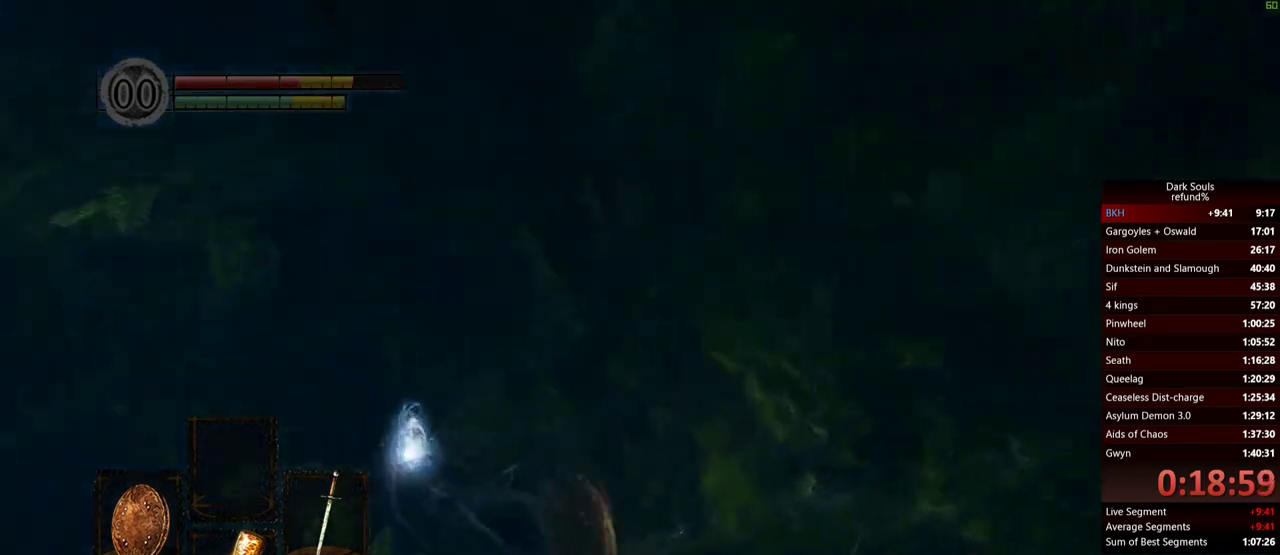
{"buttons": [], "left_stick": "down", "right_stick": "right", "events": [[83, "left_stick", "left"], [83, "right_stick", "right"], [100, "A", "down"], [167, "A", "up"], [200, "left_stick", "down-left"], [300, "A", "down"], [433, "A", "up"], [484, "left_stick", "down"]]}
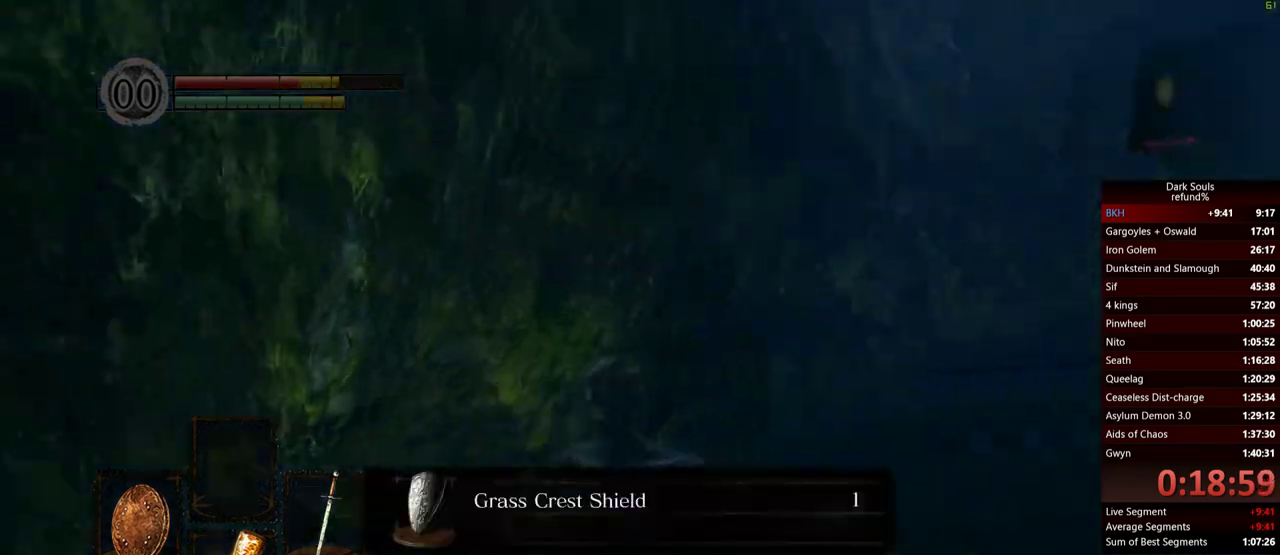
{"buttons": ["A"], "left_stick": "up-right", "right_stick": "center", "events": [[100, "left_stick", "down-right"], [117, "right_stick", "center"], [284, "A", "down"], [284, "left_stick", "right"], [367, "left_stick", "up-right"], [384, "A", "up"], [451, "A", "down"]]}
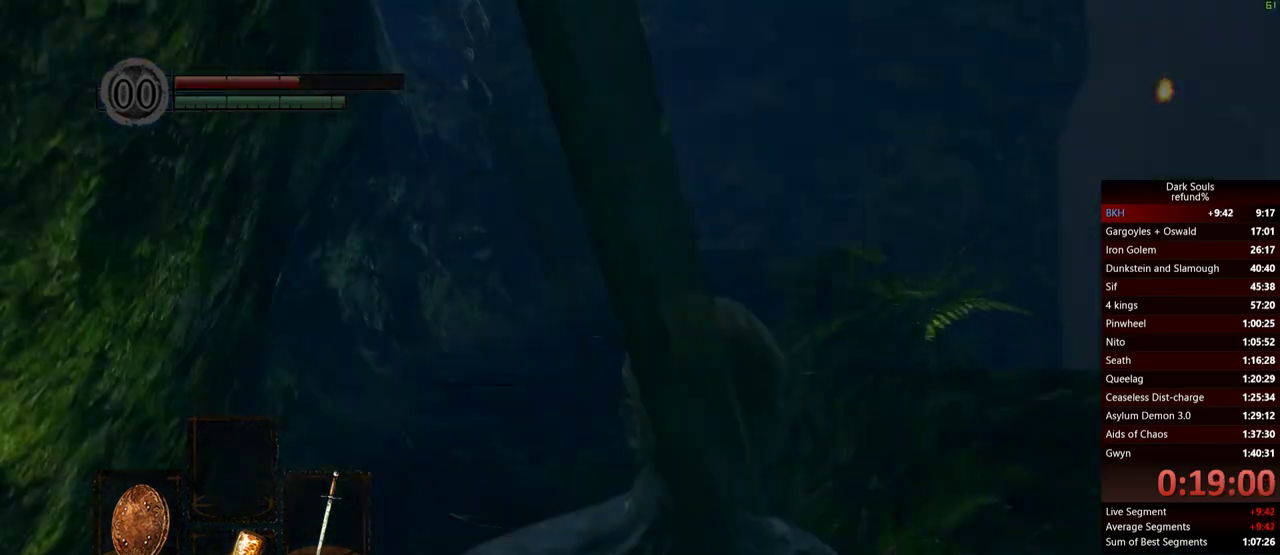
{"buttons": ["START"], "left_stick": "up", "right_stick": "center", "events": [[16, "left_stick", "up"], [33, "A", "up"], [300, "right_stick", "down-left"], [367, "right_stick", "center"], [467, "START", "down"]]}
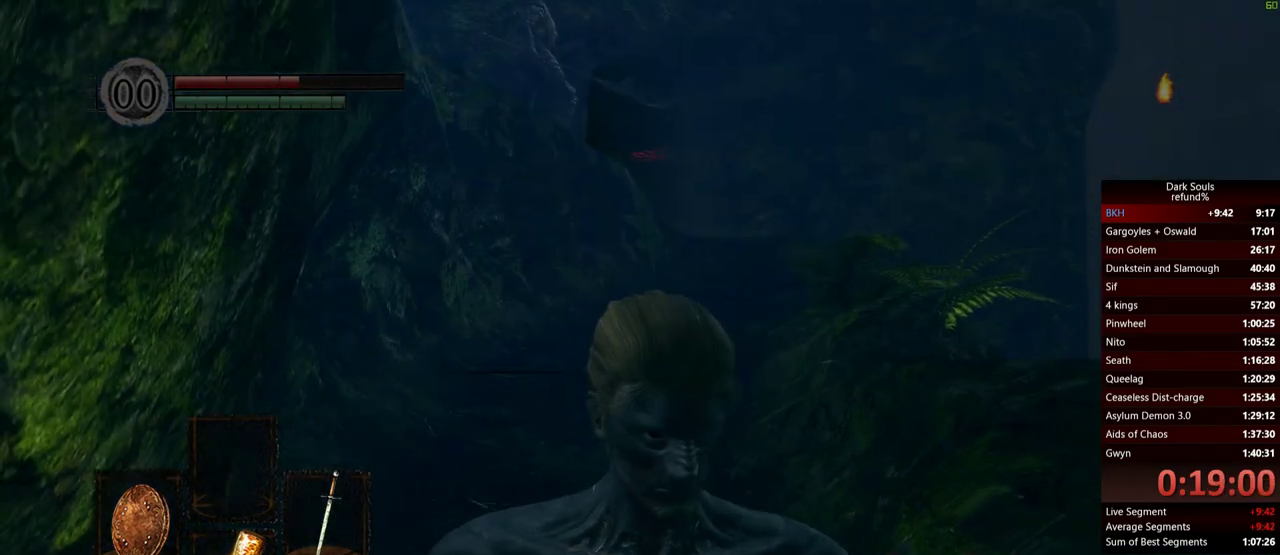
{"buttons": [], "left_stick": "up", "right_stick": "center", "events": [[100, "START", "up"], [234, "R1", "down"], [284, "A", "down"], [334, "R1", "up"], [384, "A", "up"]]}
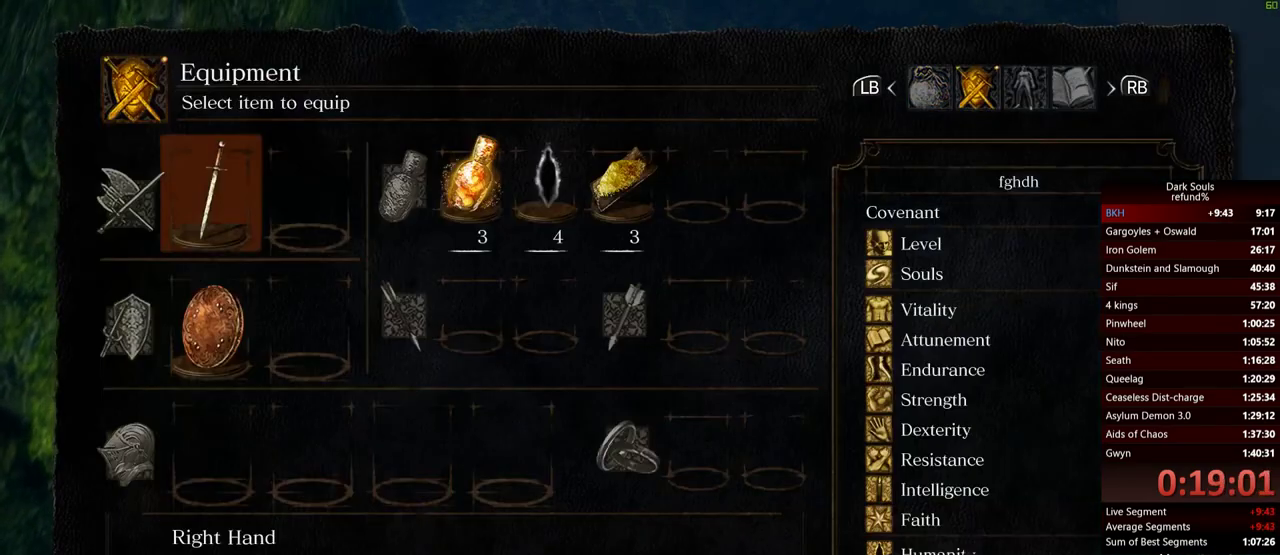
{"buttons": [], "left_stick": "up", "right_stick": "center", "events": [[50, "DPAD_DOWN", "down"], [200, "DPAD_DOWN", "up"], [350, "A", "down"], [433, "A", "up"]]}
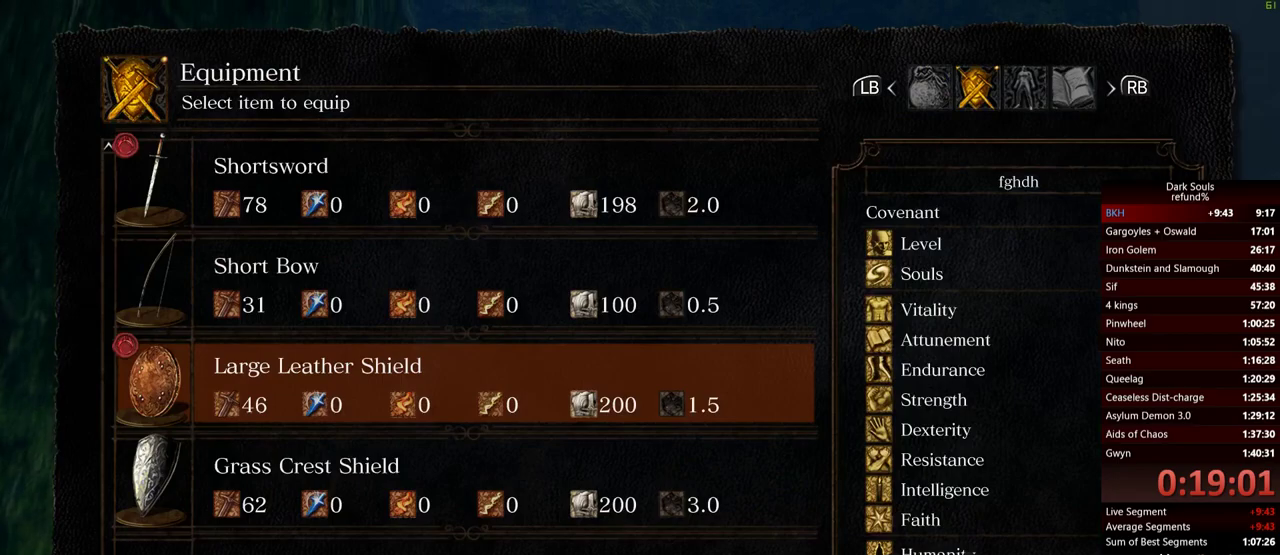
{"buttons": [], "left_stick": "up", "right_stick": "center", "events": [[117, "DPAD_DOWN", "down"], [217, "DPAD_DOWN", "up"]]}
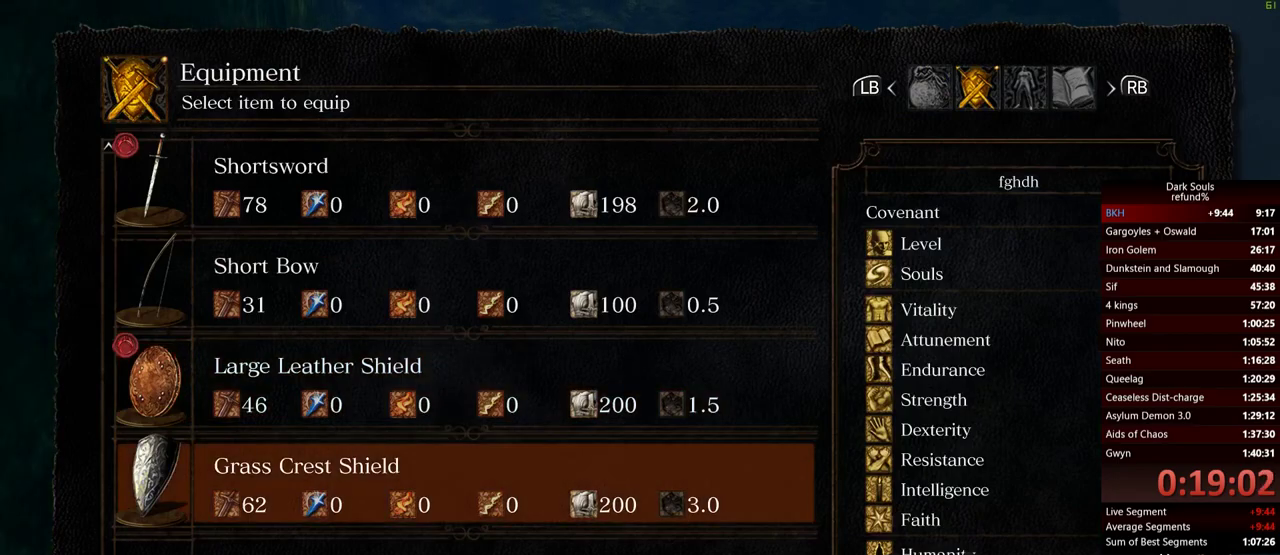
{"buttons": ["START"], "left_stick": "up", "right_stick": "center", "events": [[200, "A", "down"], [283, "A", "up"], [433, "START", "down"]]}
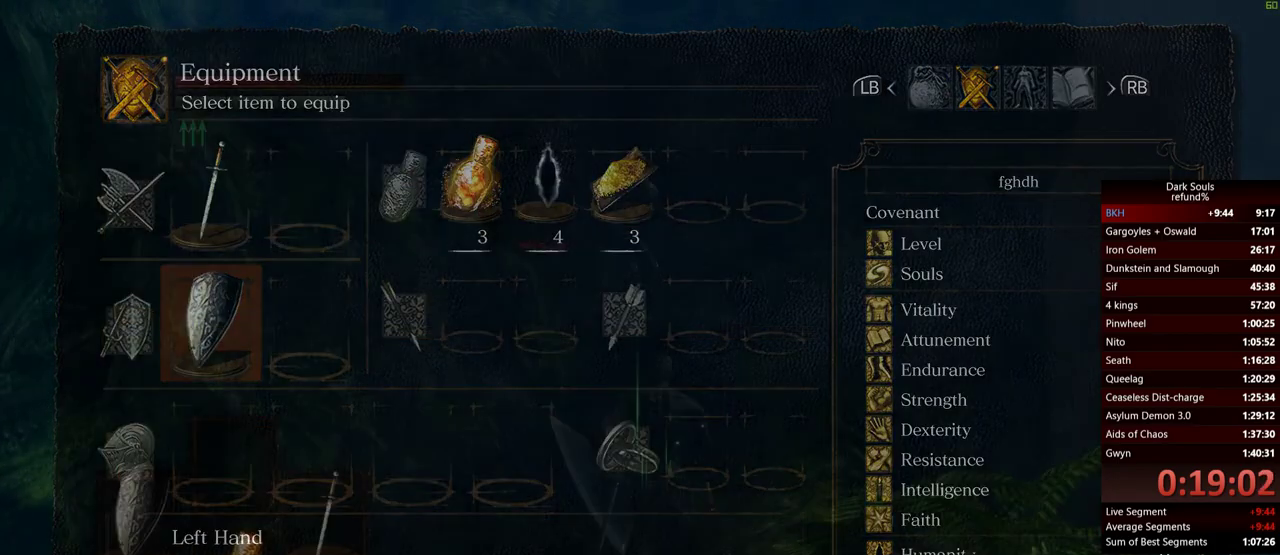
{"buttons": [], "left_stick": "up", "right_stick": "center", "events": [[50, "START", "up"]]}
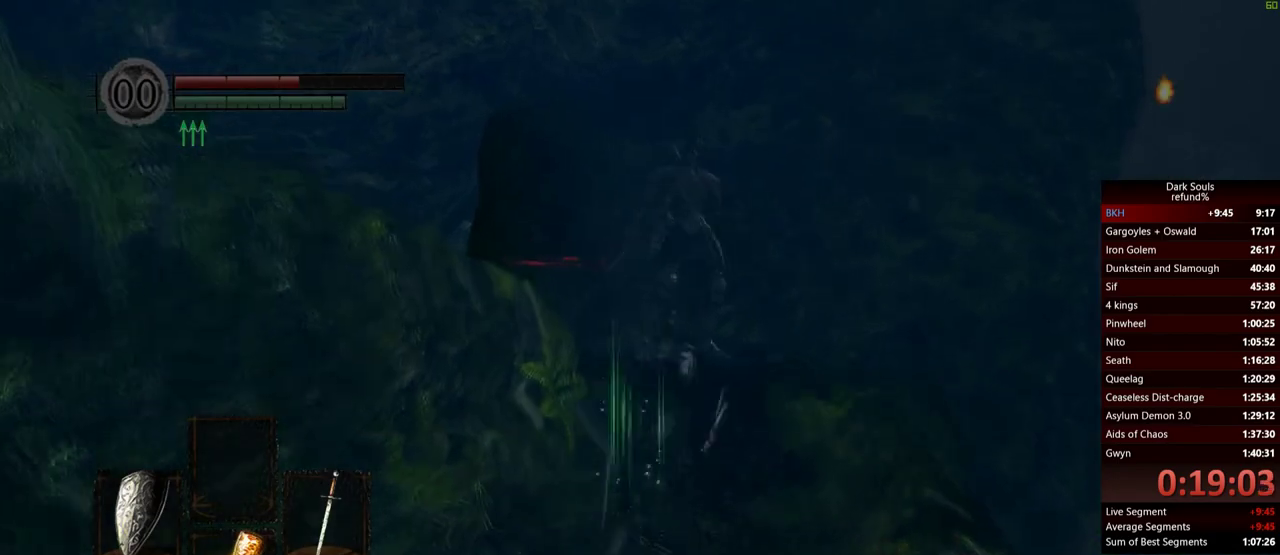
{"buttons": ["L1", "R3"], "left_stick": "up-right", "right_stick": "center"}
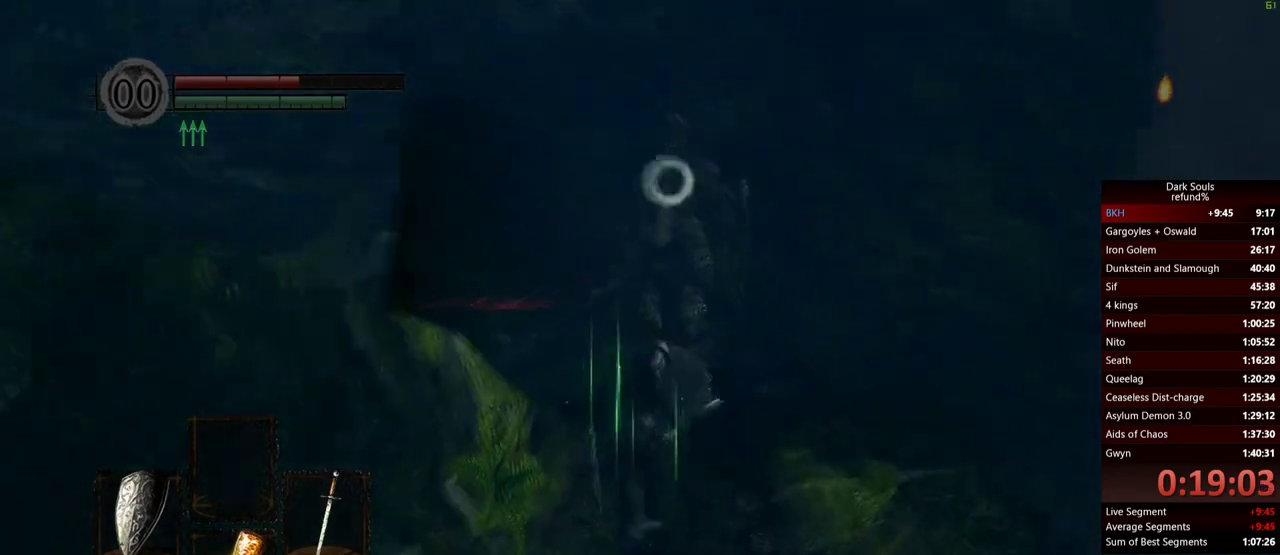
{"buttons": ["L1"], "left_stick": "up-left", "right_stick": "center"}
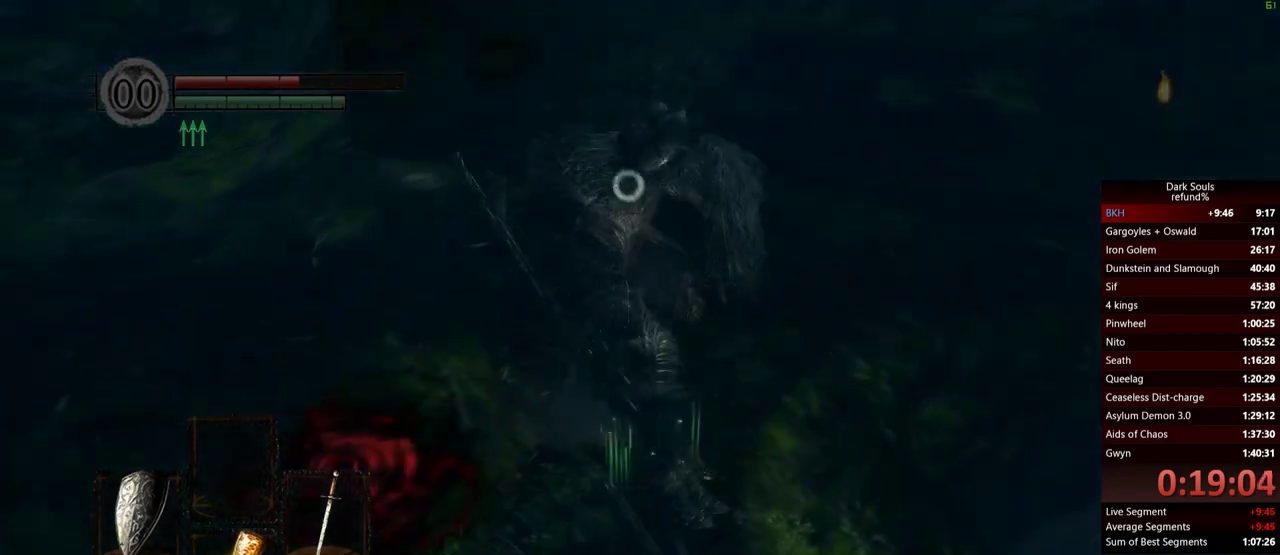
{"buttons": [], "left_stick": "up-right", "right_stick": "center", "events": [[333, "left_stick", "up"], [383, "L1", "up"], [400, "left_stick", "up-right"]]}
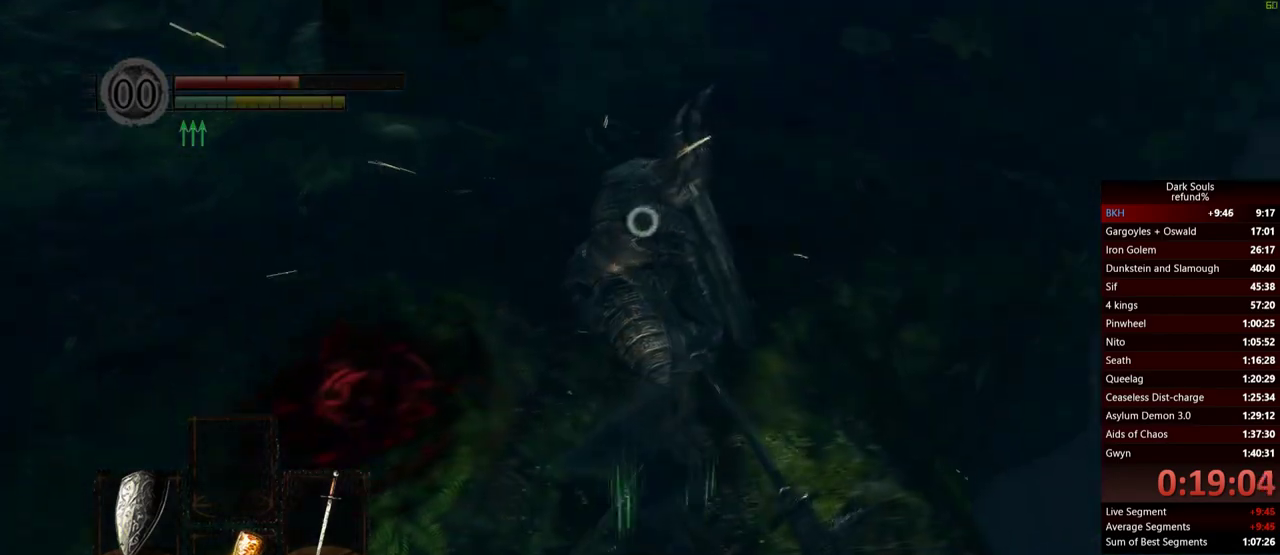
{"buttons": [], "left_stick": "up-right", "right_stick": "center", "events": []}
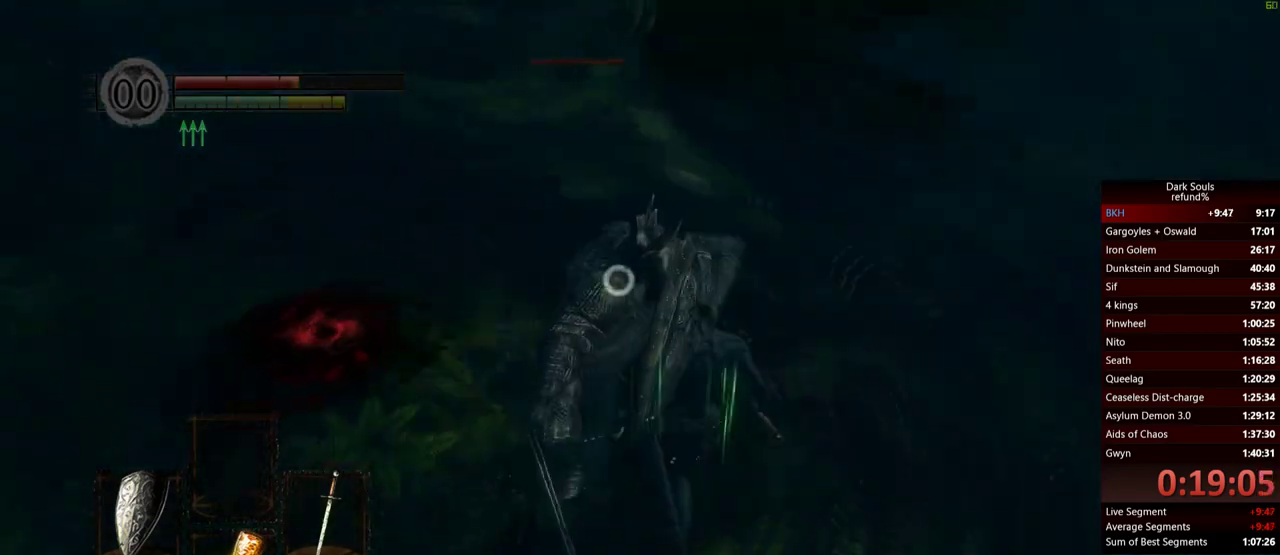
{"buttons": [], "left_stick": "down", "right_stick": "center", "events": [[450, "left_stick", "down-right"], [500, "left_stick", "down"]]}
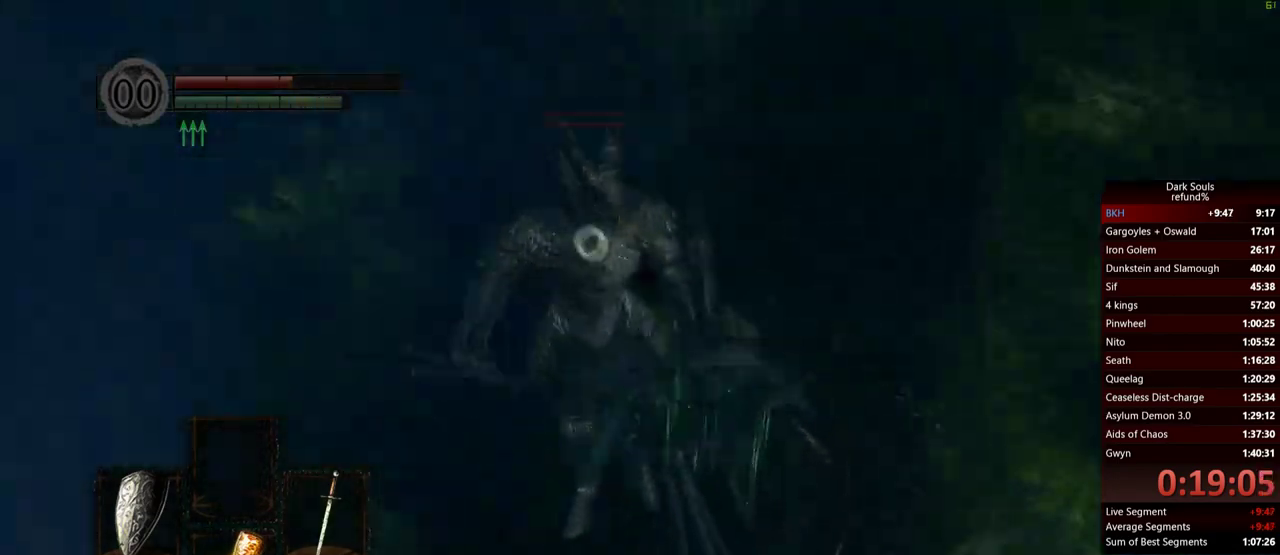
{"buttons": ["L1"], "left_stick": "left", "right_stick": "center", "events": [[100, "left_stick", "down-left"], [184, "L1", "down"], [401, "left_stick", "left"]]}
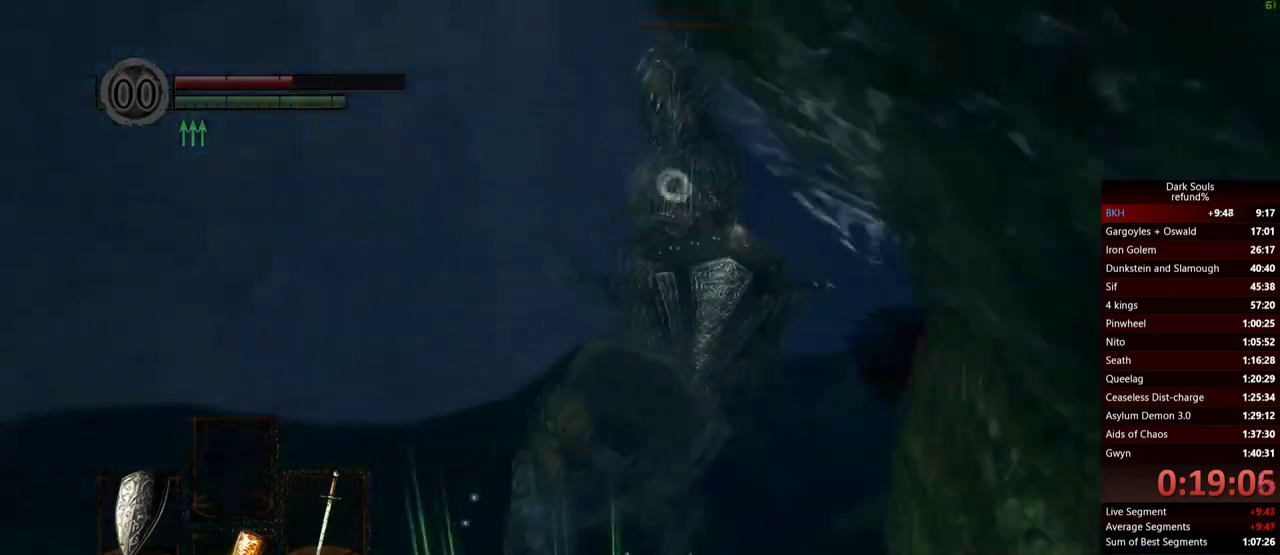
{"buttons": ["L1"], "left_stick": "left", "right_stick": "center", "events": []}
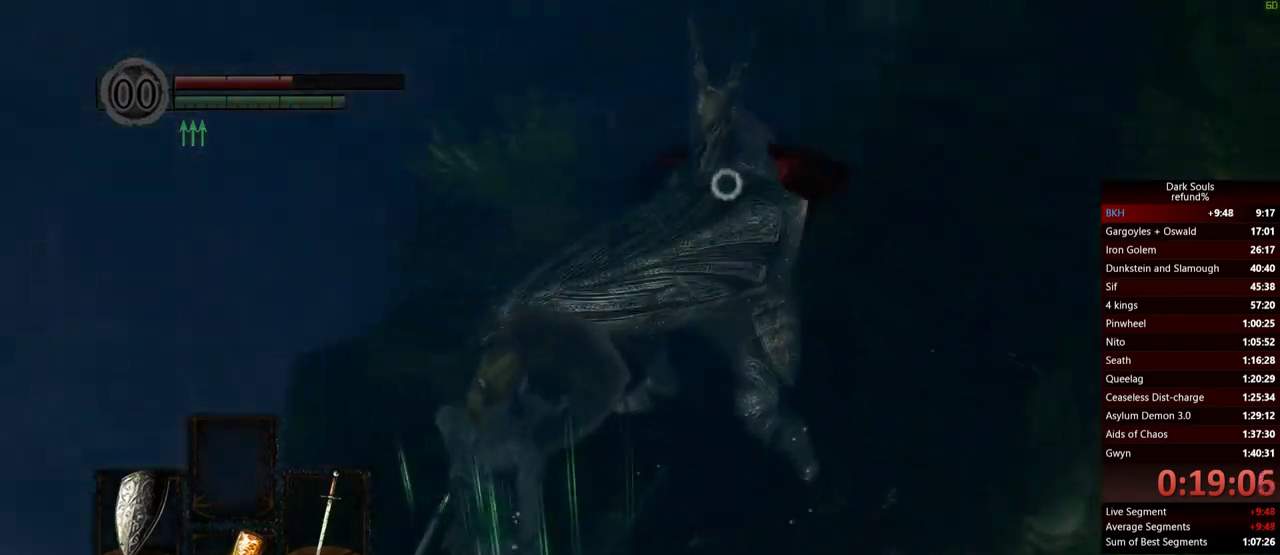
{"buttons": ["L1"], "left_stick": "center", "right_stick": "center", "events": [[50, "left_stick", "down-left"], [434, "left_stick", "left"], [501, "left_stick", "center"]]}
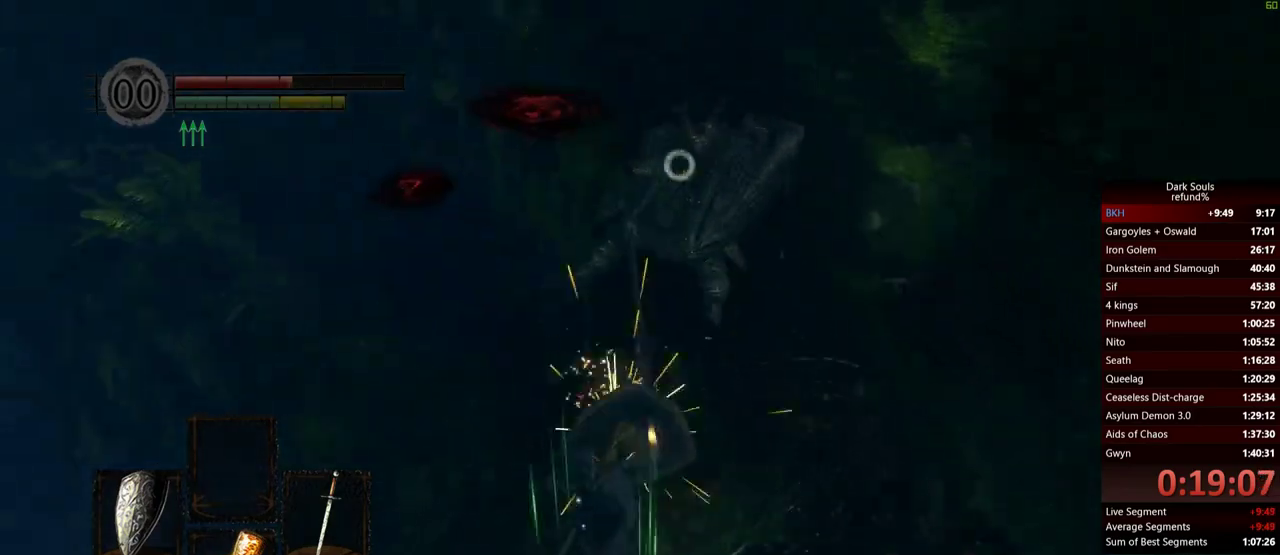
{"buttons": ["L1"], "left_stick": "center", "right_stick": "center", "events": [[317, "left_stick", "down-left"], [500, "left_stick", "center"]]}
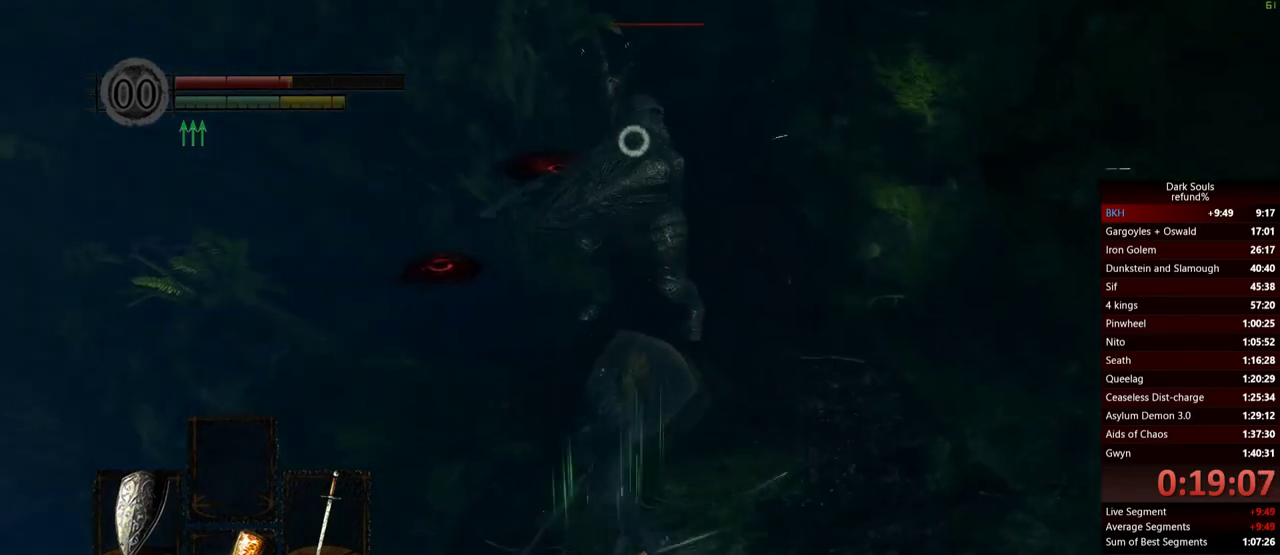
{"buttons": ["L1"], "left_stick": "center", "right_stick": "center", "events": [[67, "left_stick", "up"], [317, "left_stick", "up-right"], [467, "left_stick", "center"]]}
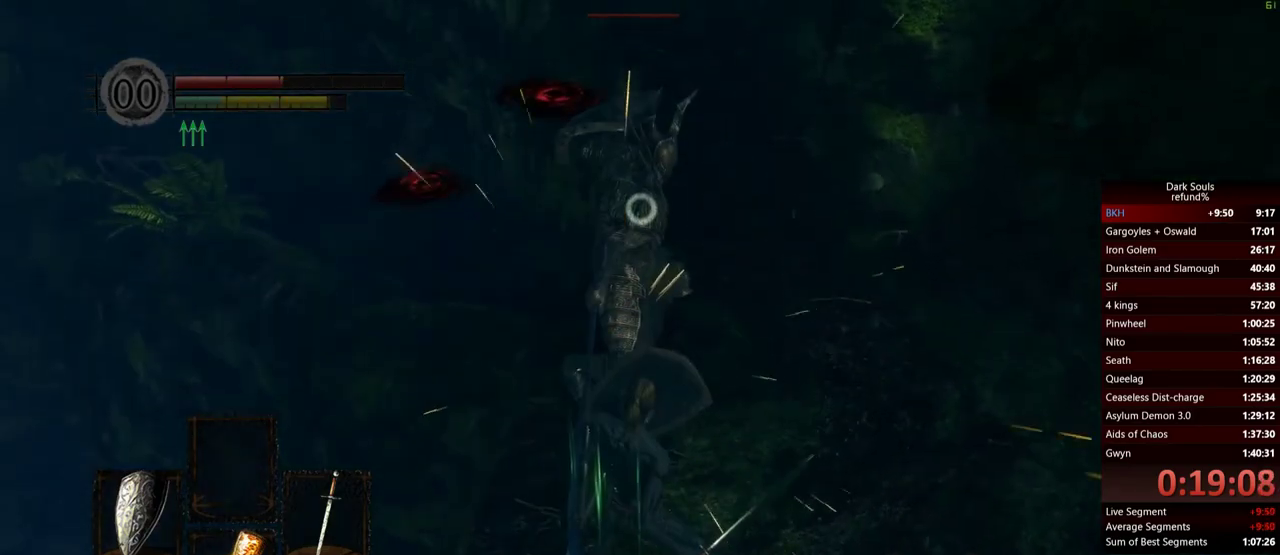
{"buttons": [], "left_stick": "up-right", "right_stick": "center", "events": [[116, "L1", "up"], [133, "left_stick", "up-right"]]}
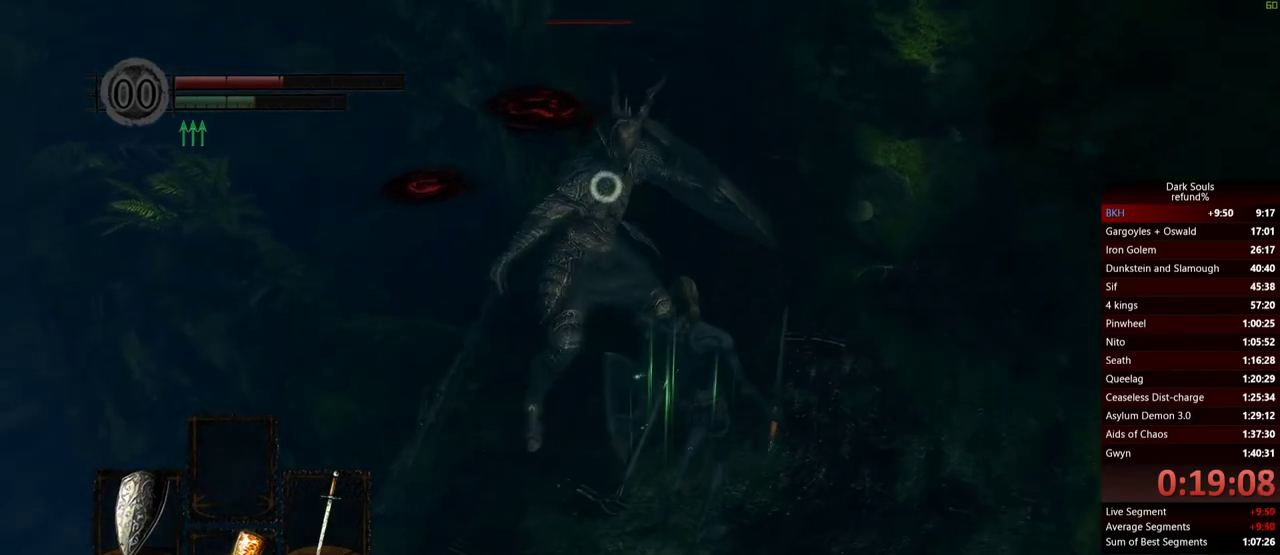
{"buttons": [], "left_stick": "up-right", "right_stick": "center", "events": []}
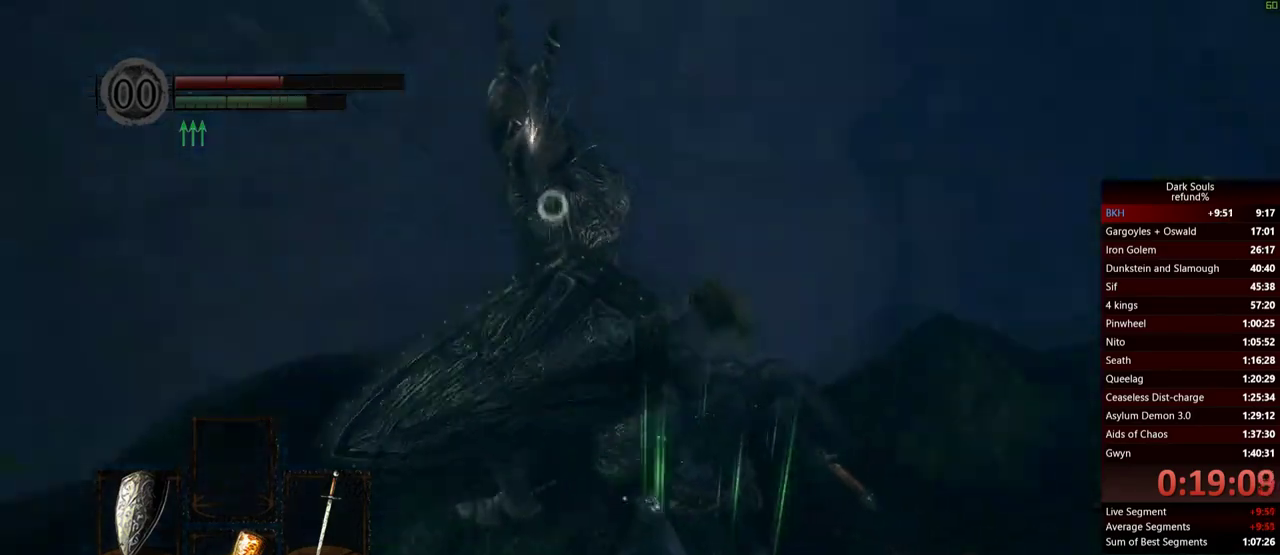
{"buttons": [], "left_stick": "left", "right_stick": "center", "events": [[50, "left_stick", "up"], [200, "left_stick", "up-left"], [250, "left_stick", "left"], [267, "R1", "down"], [450, "R1", "up"]]}
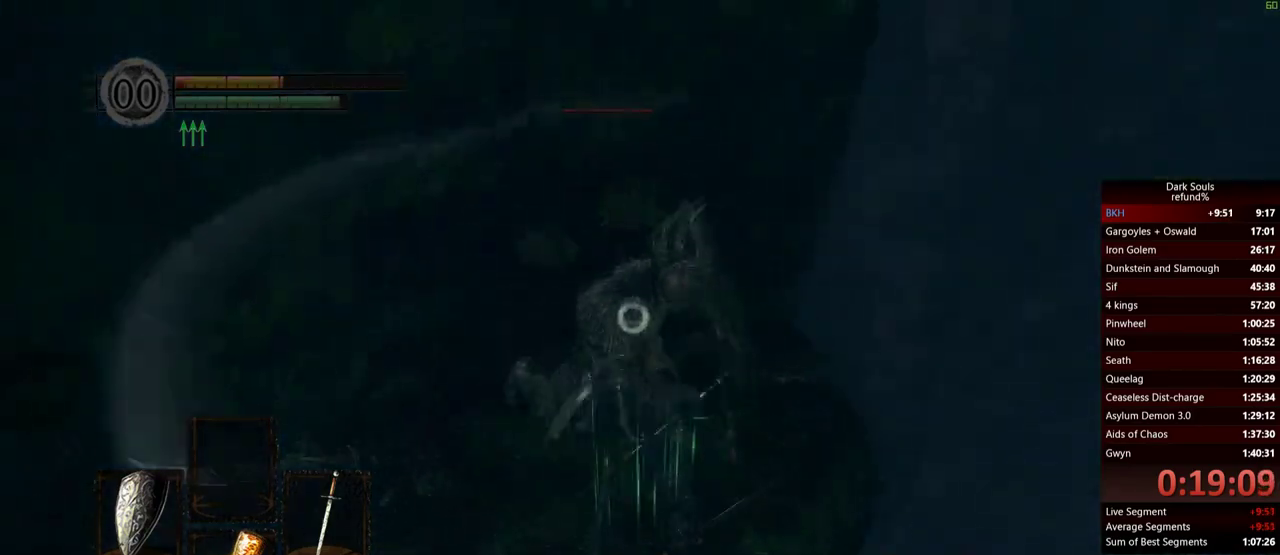
{"buttons": ["L1"], "left_stick": "left", "right_stick": "center", "events": [[117, "L1", "down"], [367, "L1", "up"], [484, "L1", "down"]]}